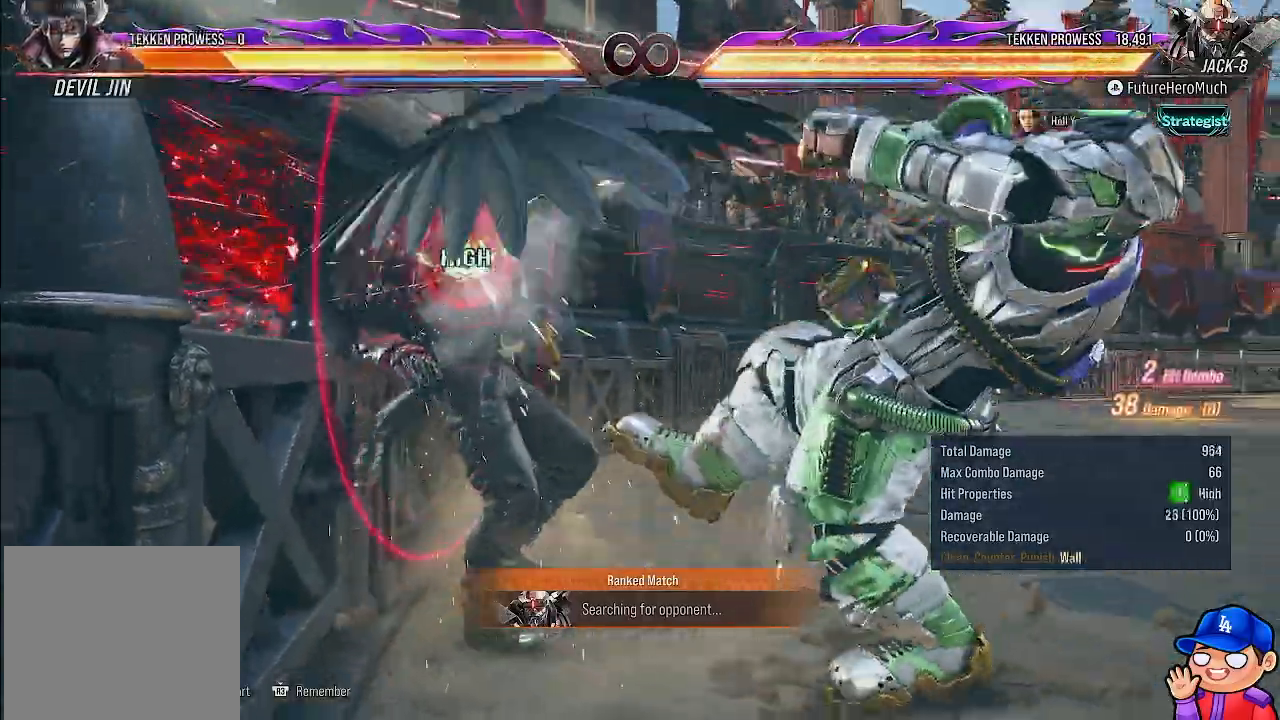
Gameplay with a controller (PlayStation layout); each line is a JSON object with the inputs held at the frame after it. "events" lists button and stick changes between this image and that frame as [ms after this image, input, new state], when the widget could be followed in between. Not read: L3 R3.
{"buttons": [], "left_stick": "center", "right_stick": "center", "events": [[250, "TOUCHPAD", "down"], [283, "CROSS", "down"], [383, "CROSS", "up"], [383, "TOUCHPAD", "up"]]}
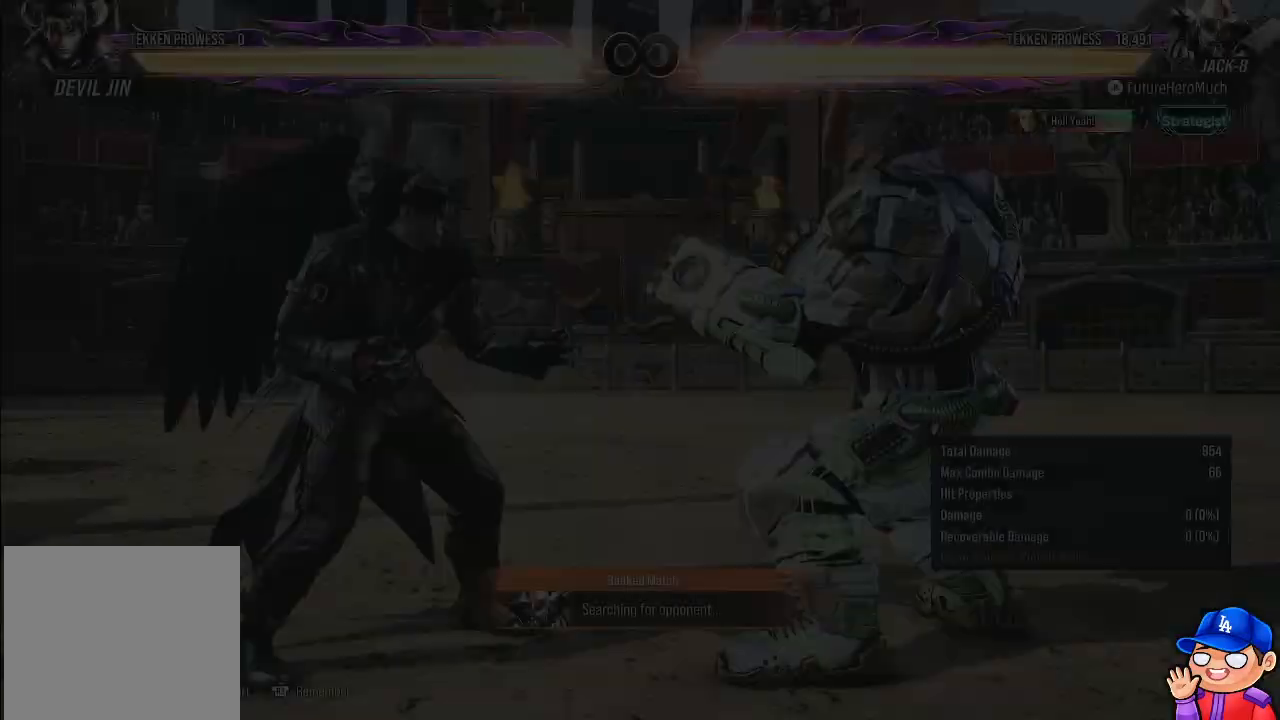
{"buttons": [], "left_stick": "center", "right_stick": "center", "events": []}
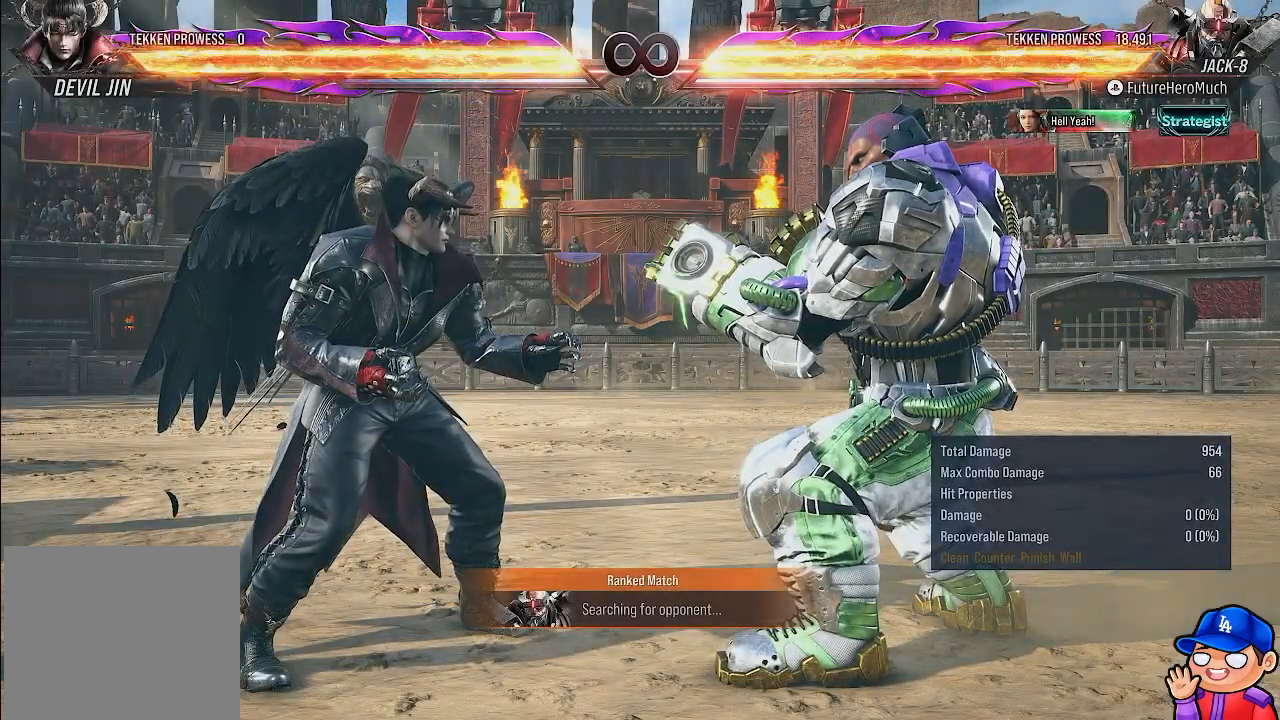
{"buttons": ["DPAD_DOWN", "DPAD_LEFT"], "left_stick": "center", "right_stick": "center", "events": [[500, "DPAD_DOWN", "down"], [500, "DPAD_LEFT", "down"]]}
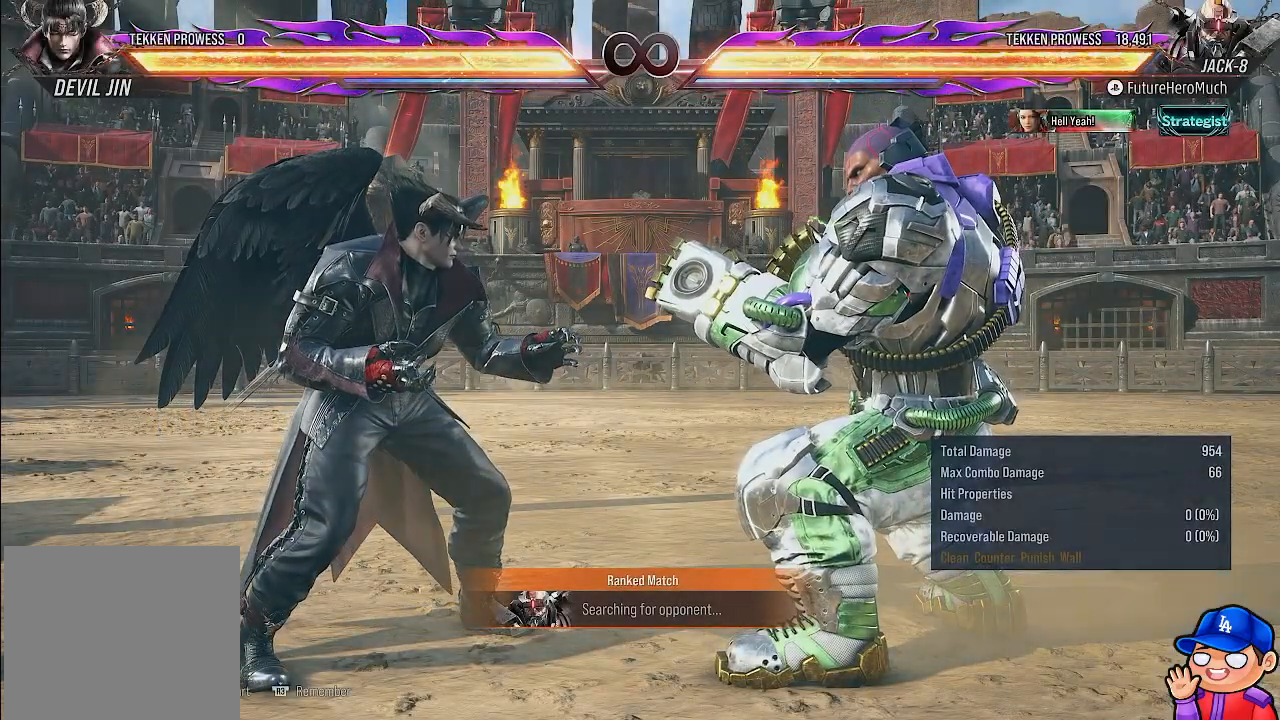
{"buttons": [], "left_stick": "center", "right_stick": "center", "events": [[17, "TRIANGLE", "down"], [133, "TRIANGLE", "up"], [167, "DPAD_LEFT", "up"], [183, "DPAD_DOWN", "up"]]}
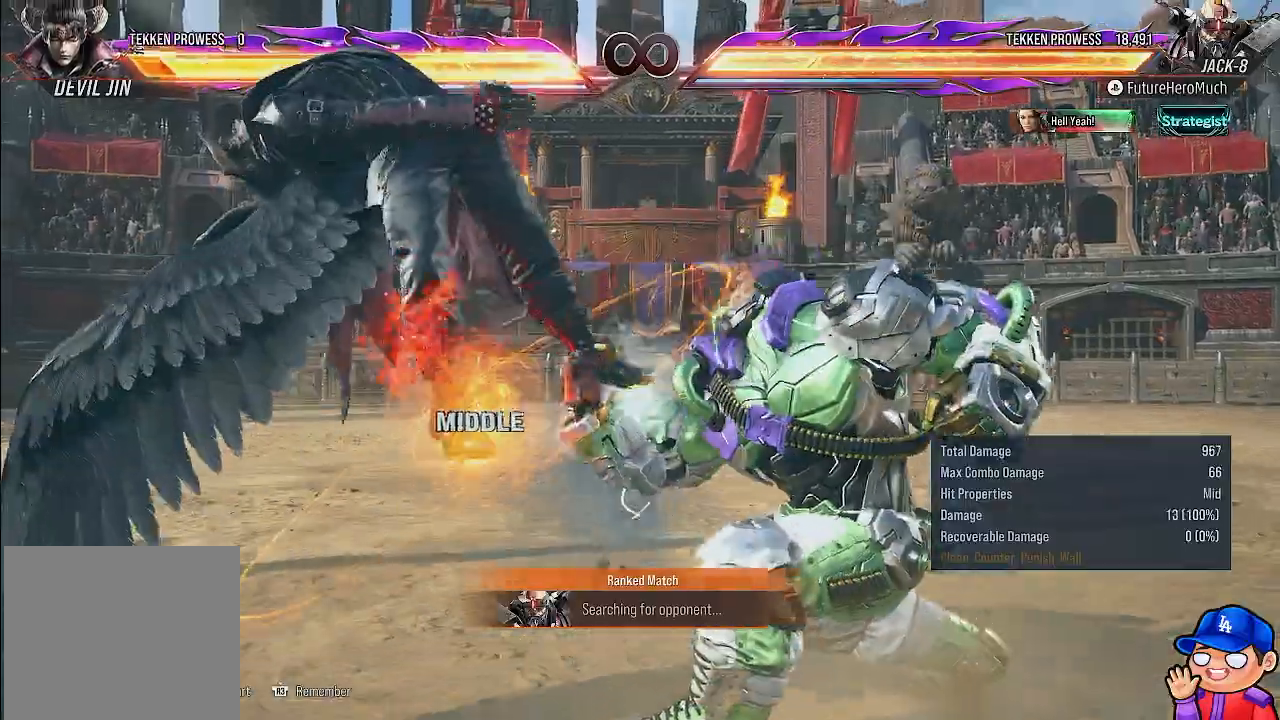
{"buttons": [], "left_stick": "center", "right_stick": "center", "events": [[217, "CIRCLE", "down"], [350, "CIRCLE", "up"]]}
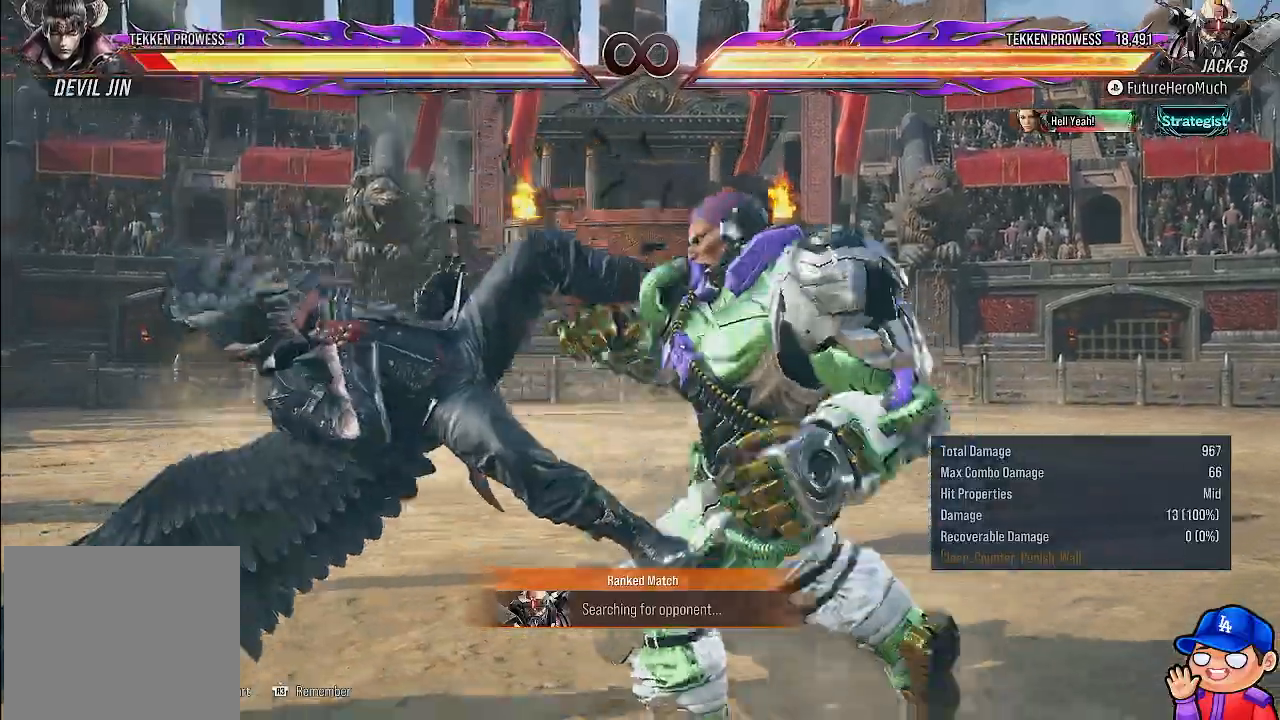
{"buttons": ["DPAD_DOWN", "DPAD_LEFT"], "left_stick": "center", "right_stick": "center", "events": [[300, "DPAD_DOWN", "down"], [300, "DPAD_LEFT", "down"], [350, "SQUARE", "down"], [450, "SQUARE", "up"]]}
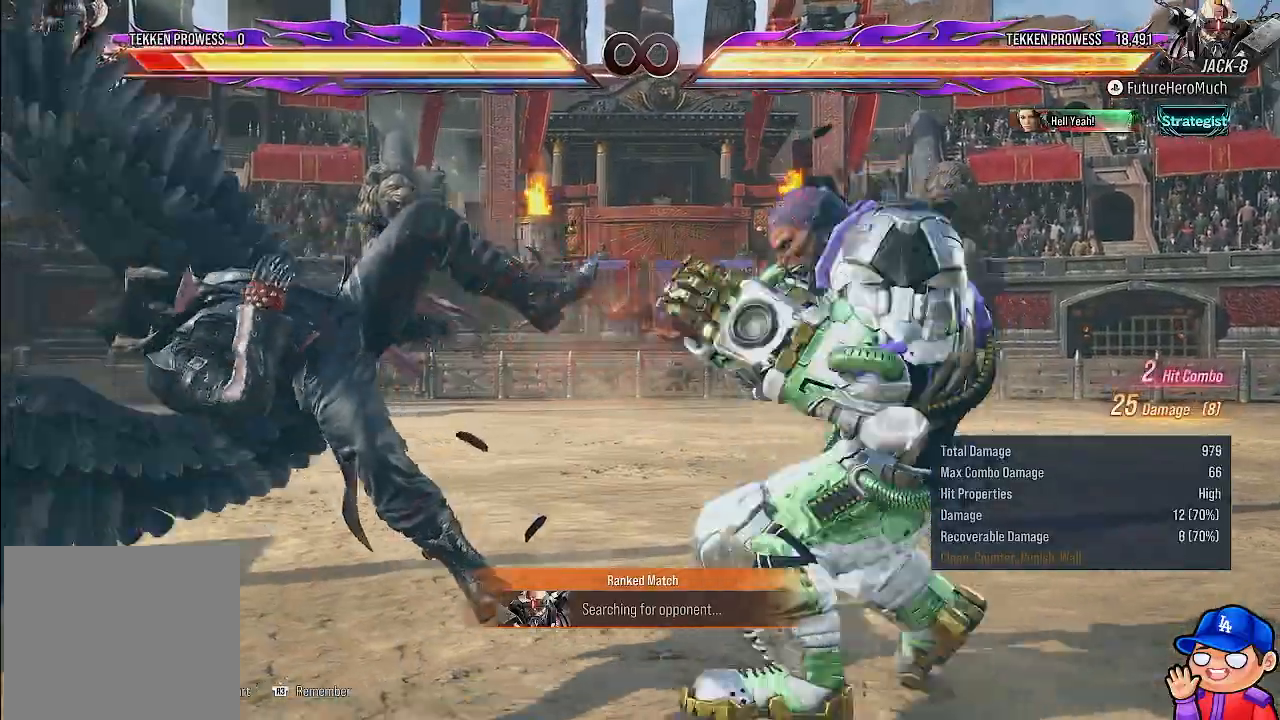
{"buttons": [], "left_stick": "center", "right_stick": "center", "events": [[17, "SQUARE", "down"], [117, "DPAD_LEFT", "up"], [117, "SQUARE", "up"], [167, "DPAD_DOWN", "up"], [183, "SQUARE", "down"], [267, "SQUARE", "up"]]}
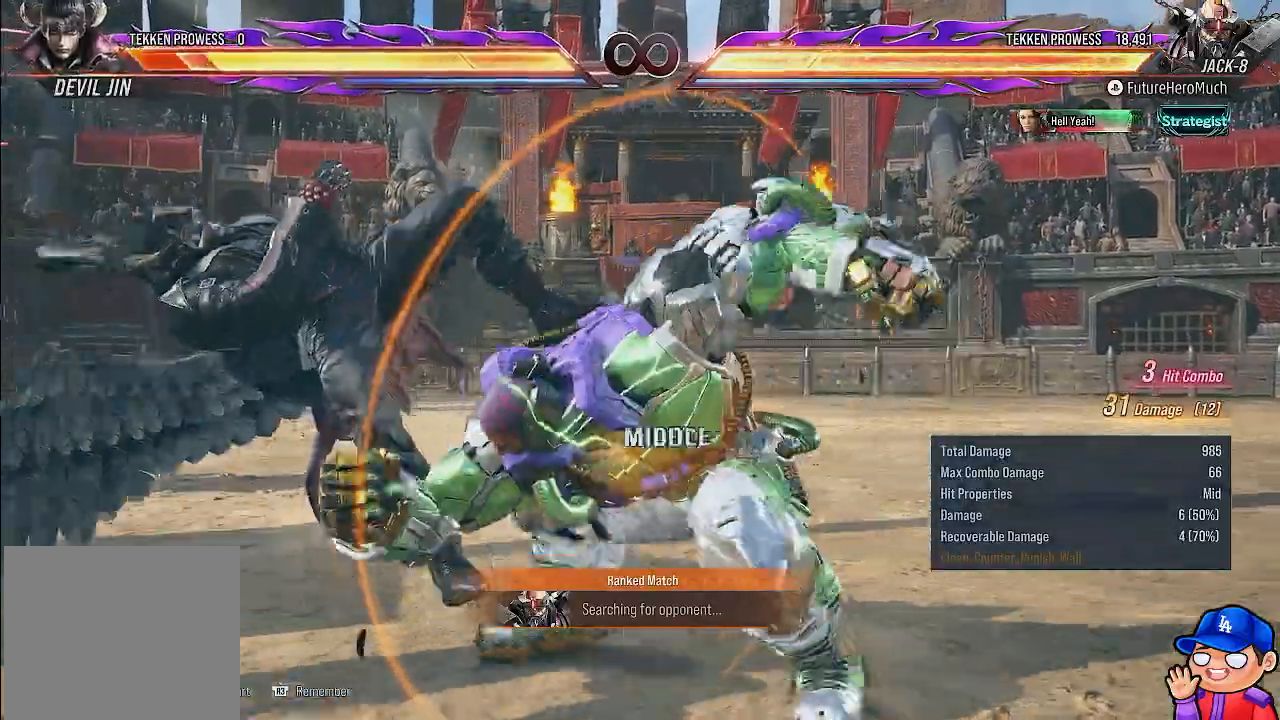
{"buttons": [], "left_stick": "center", "right_stick": "center", "events": []}
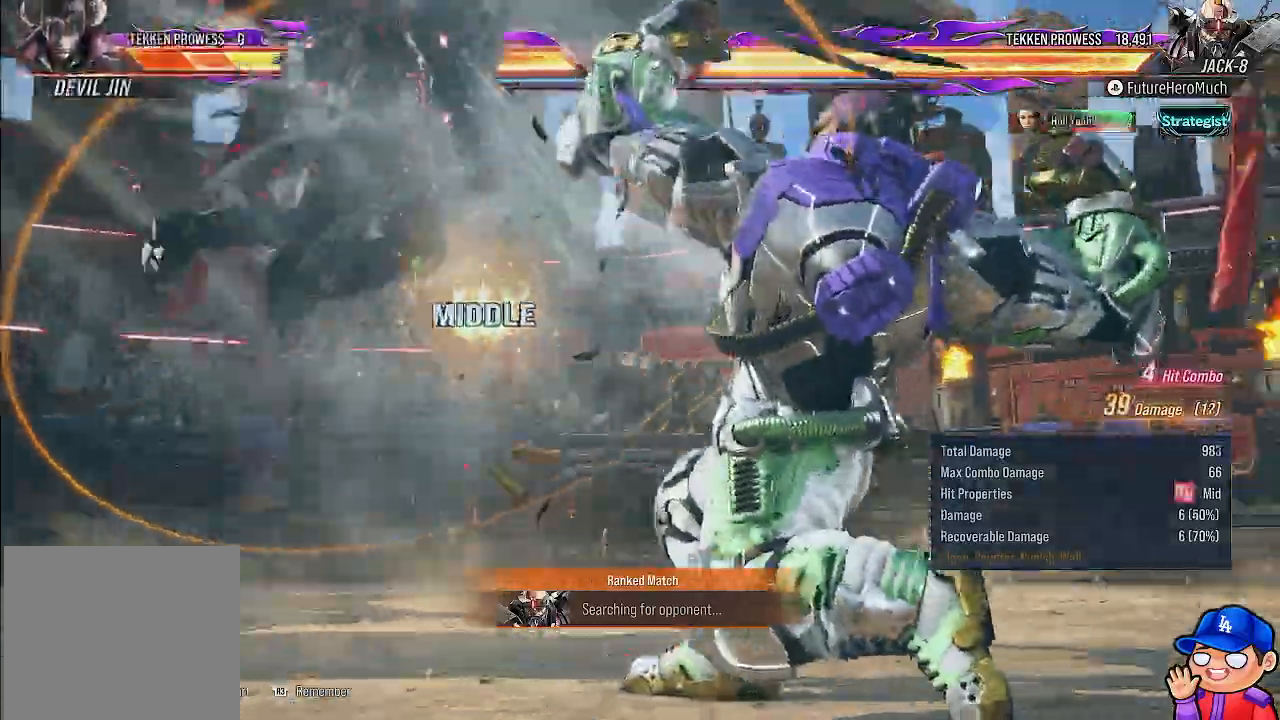
{"buttons": [], "left_stick": "center", "right_stick": "center", "events": [[17, "DPAD_LEFT", "down"], [117, "DPAD_LEFT", "up"], [200, "DPAD_LEFT", "down"], [283, "DPAD_LEFT", "up"]]}
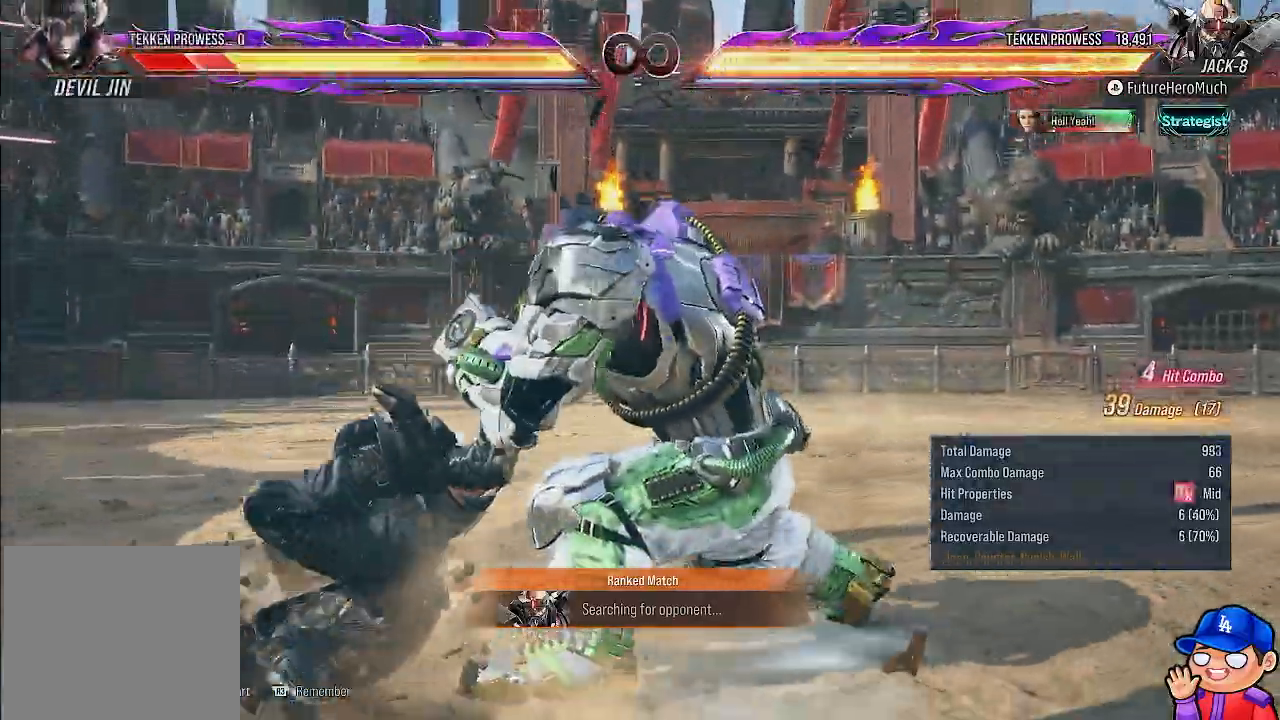
{"buttons": [], "left_stick": "center", "right_stick": "center", "events": [[17, "CROSS", "down"], [100, "CROSS", "up"], [200, "TRIANGLE", "down"], [283, "TRIANGLE", "up"], [367, "TRIANGLE", "down"], [450, "TRIANGLE", "up"]]}
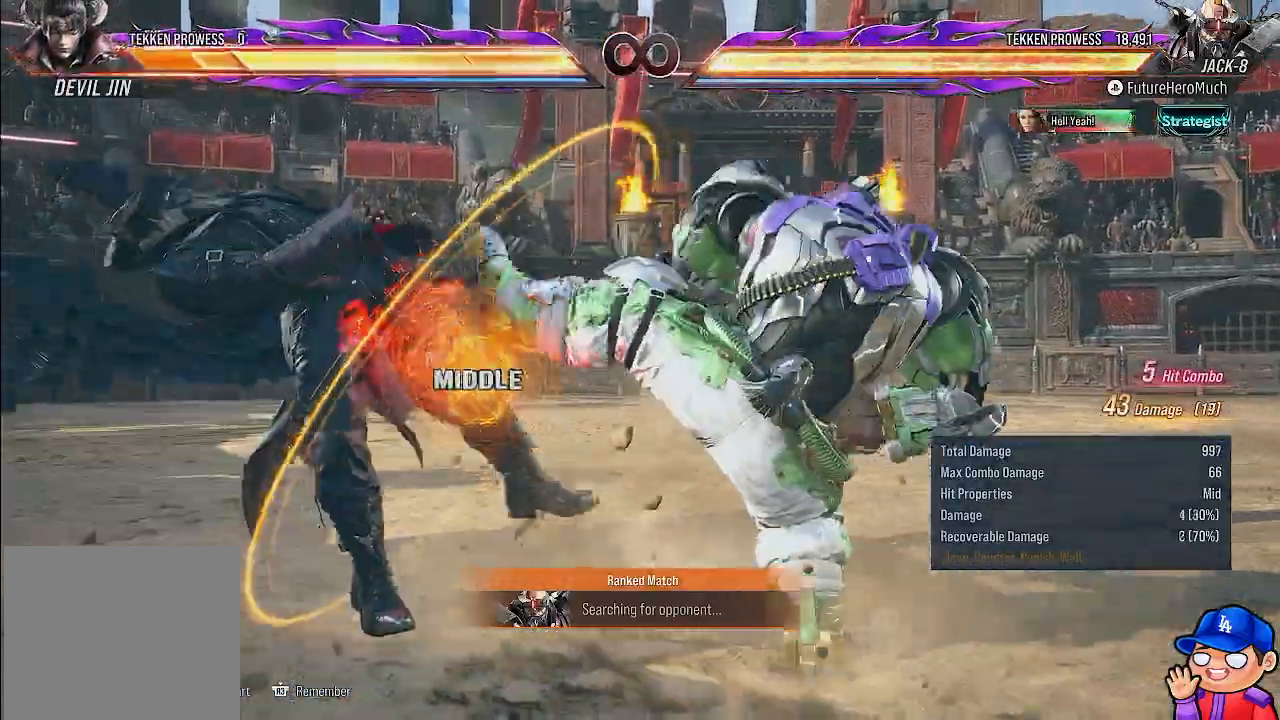
{"buttons": [], "left_stick": "center", "right_stick": "center", "events": [[33, "TRIANGLE", "down"], [117, "TRIANGLE", "up"], [200, "TRIANGLE", "down"], [283, "TRIANGLE", "up"], [367, "TRIANGLE", "down"], [450, "TRIANGLE", "up"]]}
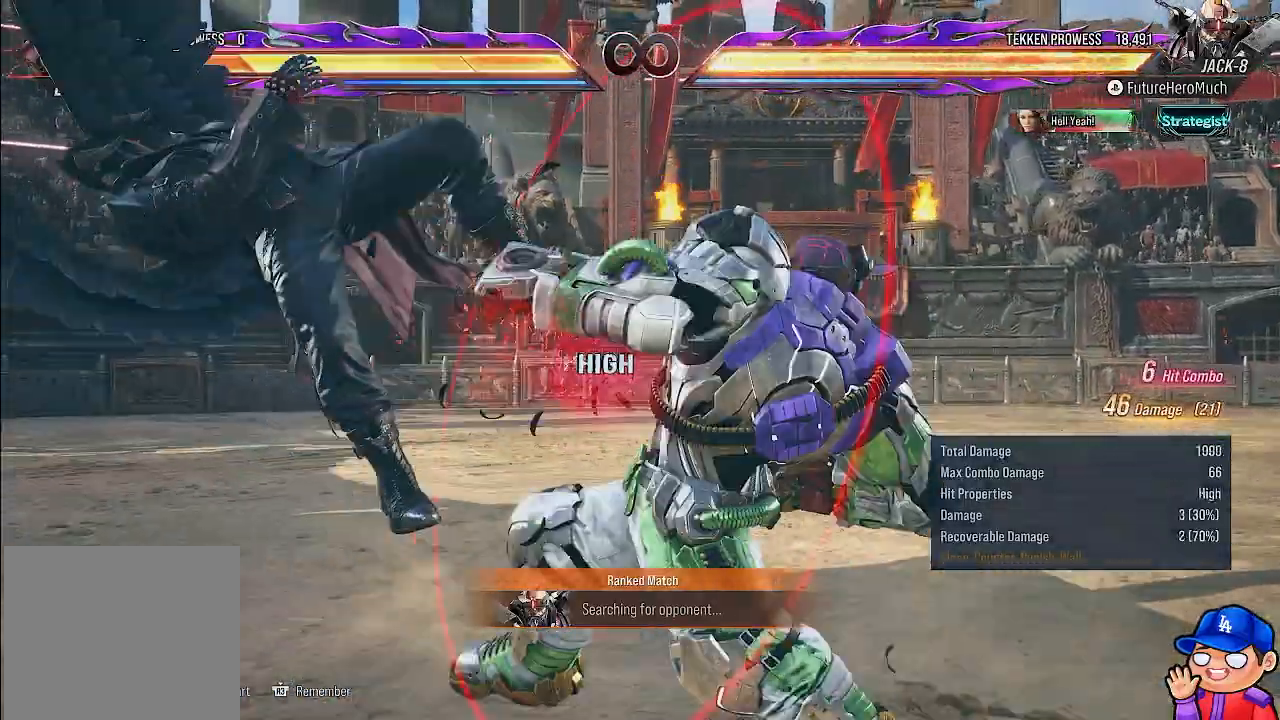
{"buttons": [], "left_stick": "center", "right_stick": "center", "events": []}
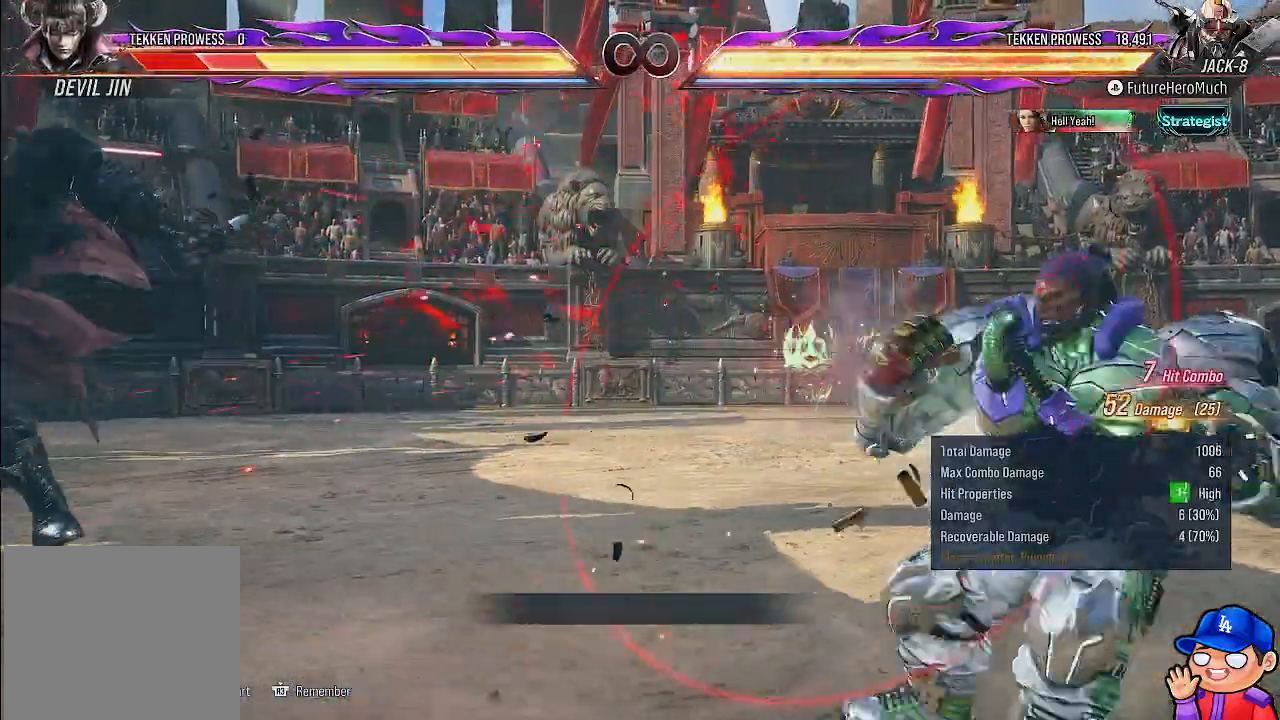
{"buttons": ["DPAD_LEFT"], "left_stick": "center", "right_stick": "center", "events": [[100, "DPAD_LEFT", "down"], [200, "DPAD_LEFT", "up"], [250, "DPAD_LEFT", "down"]]}
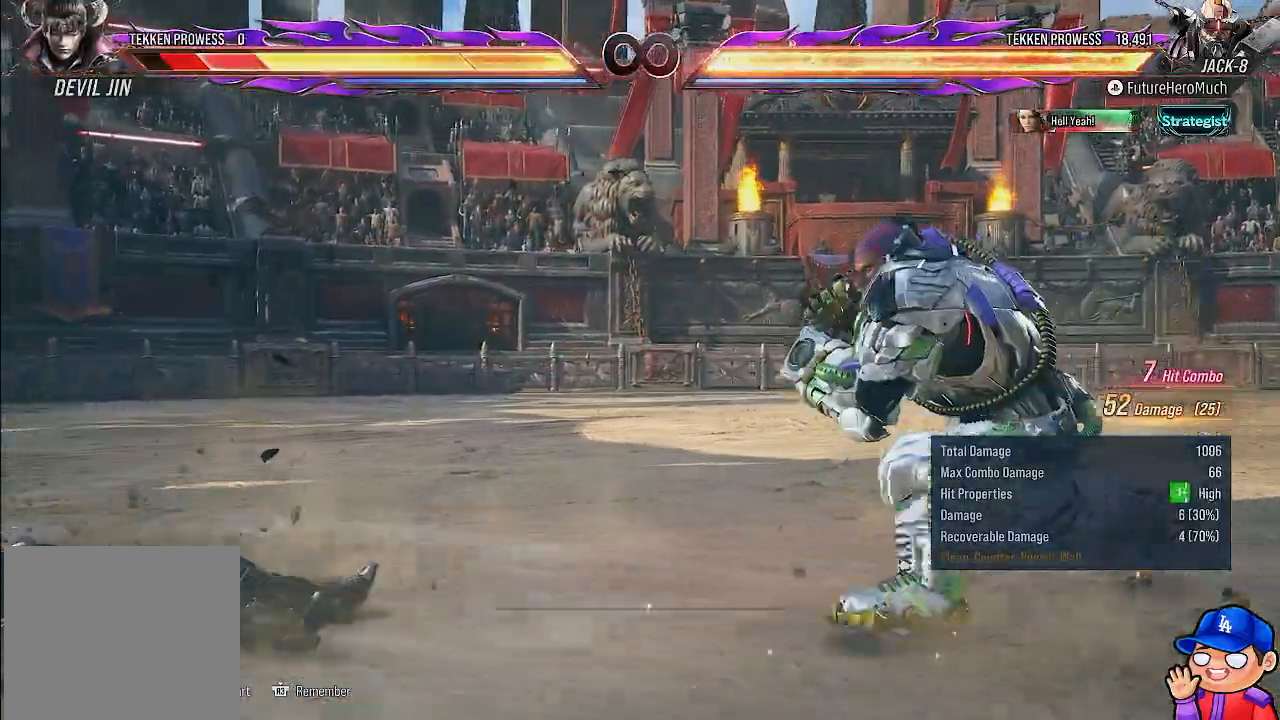
{"buttons": [], "left_stick": "center", "right_stick": "center", "events": [[50, "DPAD_LEFT", "up"], [150, "CIRCLE", "down"], [150, "SQUARE", "down"], [300, "CIRCLE", "up"], [300, "SQUARE", "up"], [367, "SQUARE", "down"], [467, "SQUARE", "up"]]}
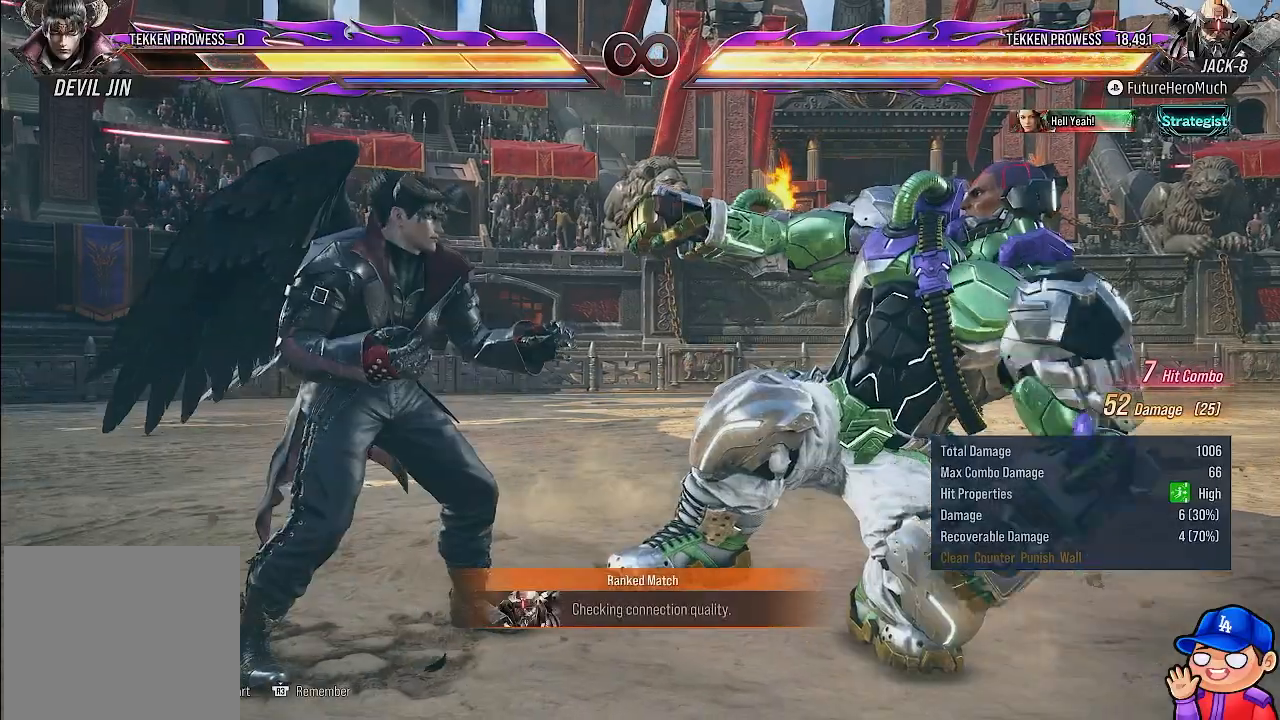
{"buttons": [], "left_stick": "center", "right_stick": "center", "events": [[67, "SQUARE", "down"], [150, "SQUARE", "up"], [233, "SQUARE", "down"], [350, "SQUARE", "up"]]}
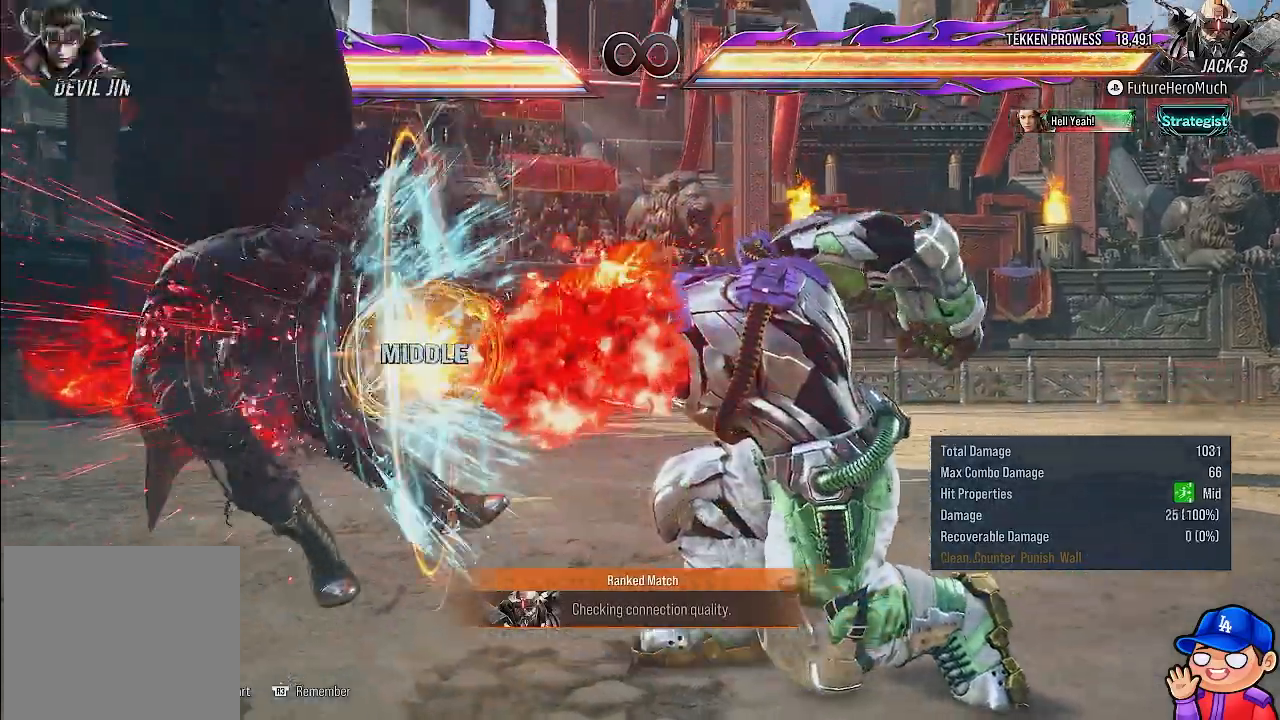
{"buttons": ["DPAD_LEFT"], "left_stick": "center", "right_stick": "center", "events": [[267, "DPAD_LEFT", "down"]]}
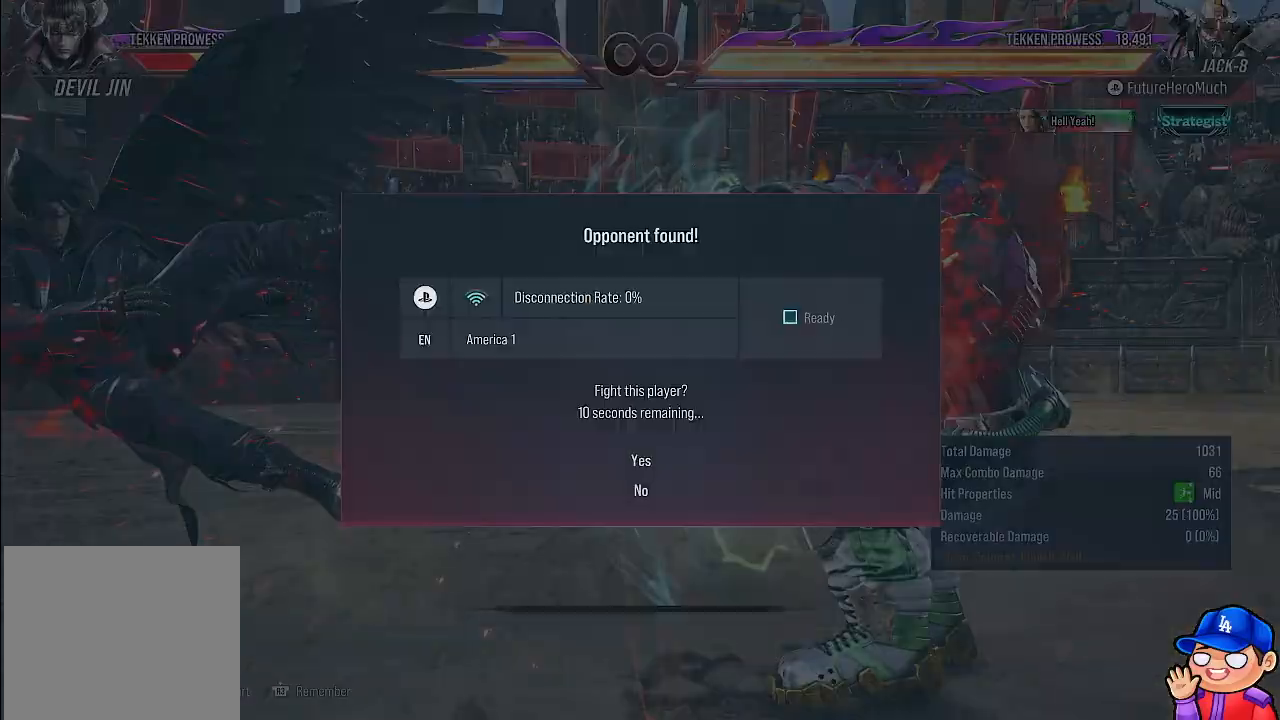
{"buttons": [], "left_stick": "center", "right_stick": "center", "events": [[117, "DPAD_LEFT", "up"]]}
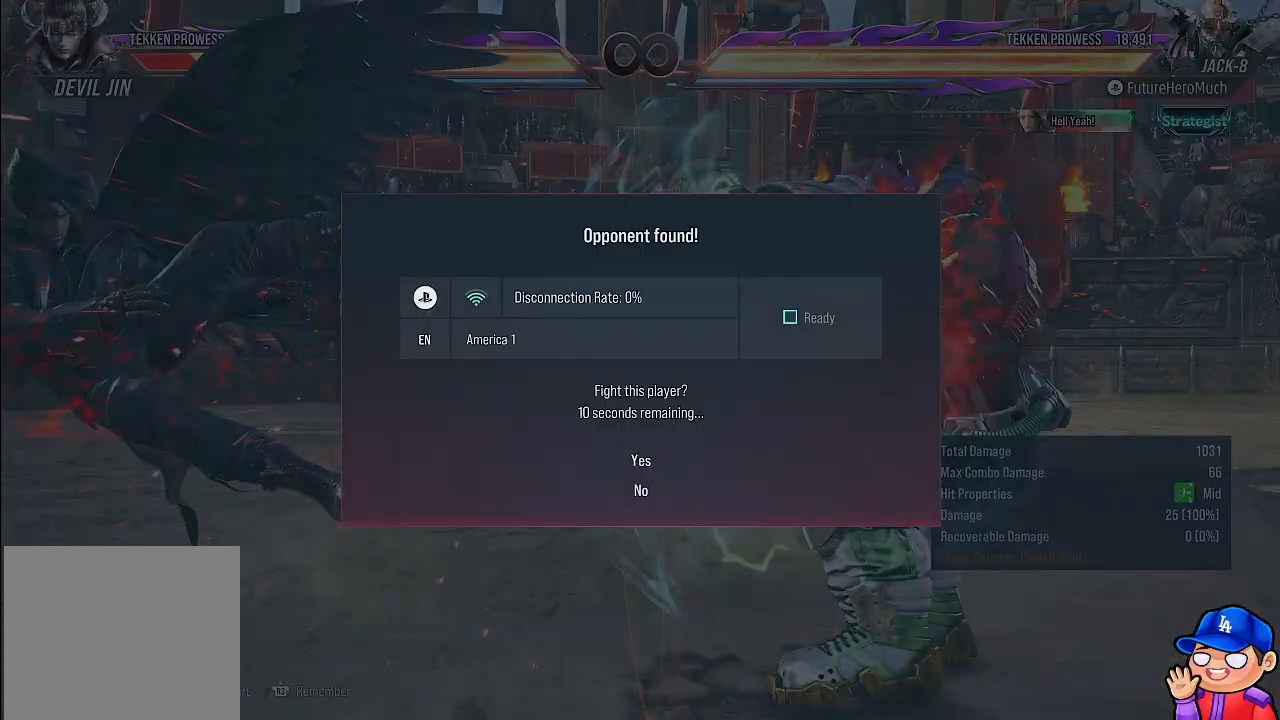
{"buttons": [], "left_stick": "center", "right_stick": "center", "events": []}
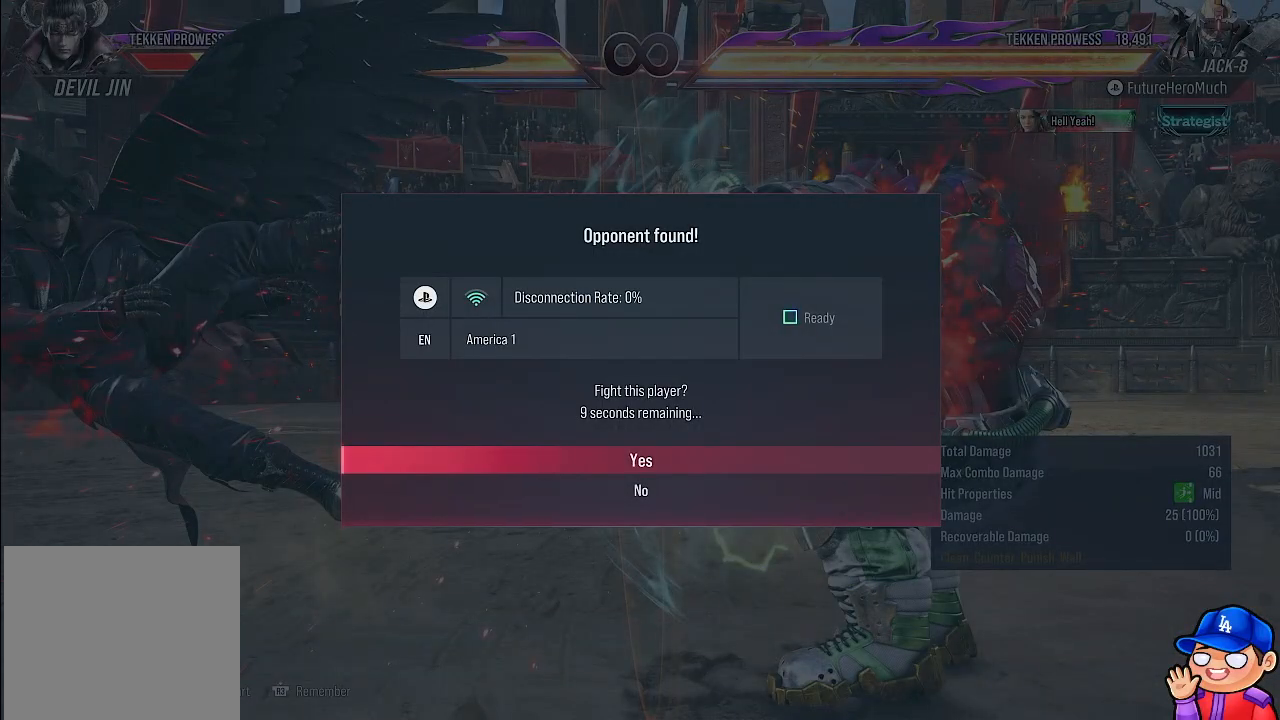
{"buttons": ["CROSS"], "left_stick": "center", "right_stick": "center", "events": [[150, "DPAD_DOWN", "down"], [233, "DPAD_DOWN", "up"], [400, "CROSS", "down"]]}
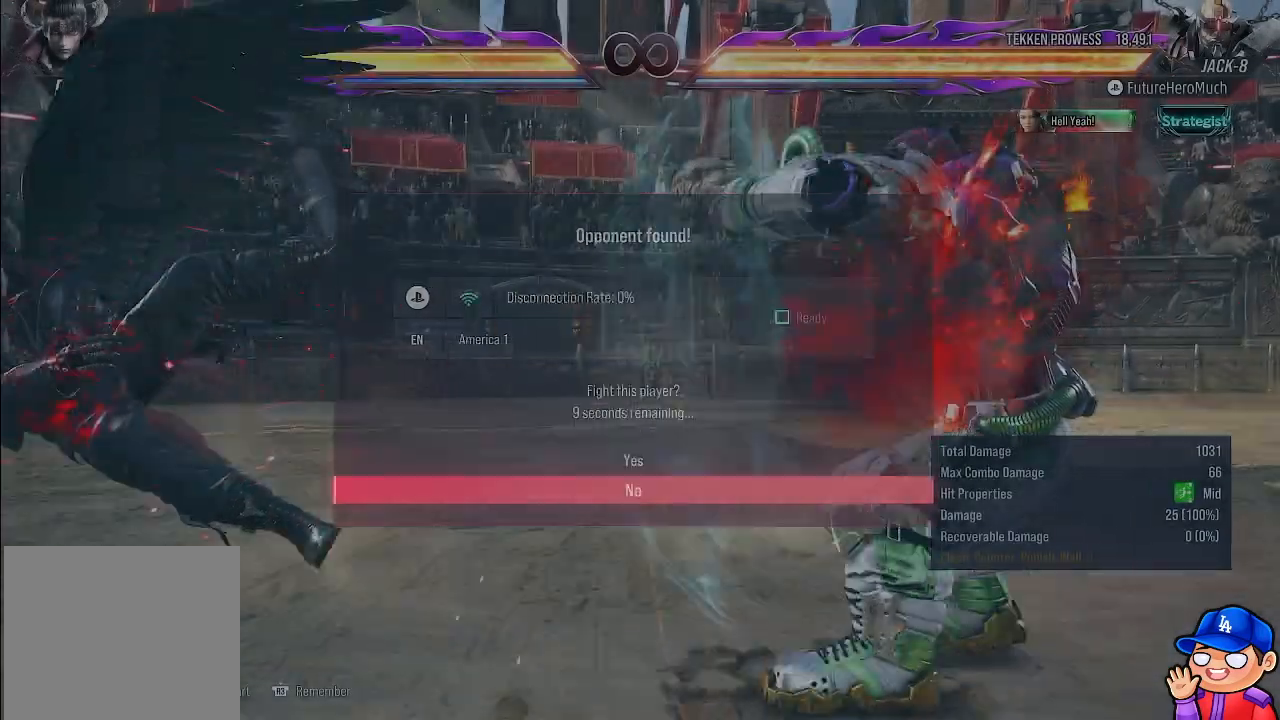
{"buttons": ["DPAD_LEFT"], "left_stick": "center", "right_stick": "center", "events": [[33, "CROSS", "up"], [267, "CROSS", "down"], [417, "DPAD_LEFT", "down"], [450, "CROSS", "up"]]}
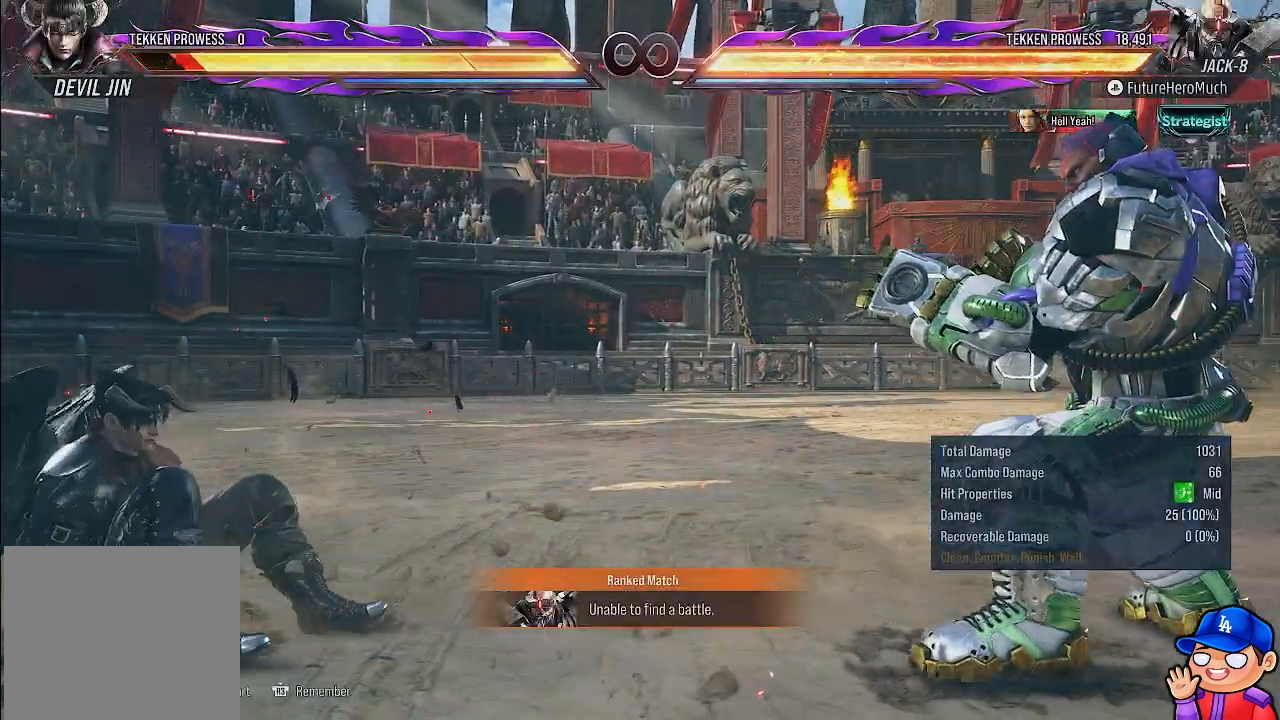
{"buttons": ["DPAD_DOWN"], "left_stick": "center", "right_stick": "center", "events": [[17, "DPAD_LEFT", "up"], [67, "DPAD_LEFT", "down"], [400, "DPAD_LEFT", "up"], [450, "DPAD_DOWN", "down"]]}
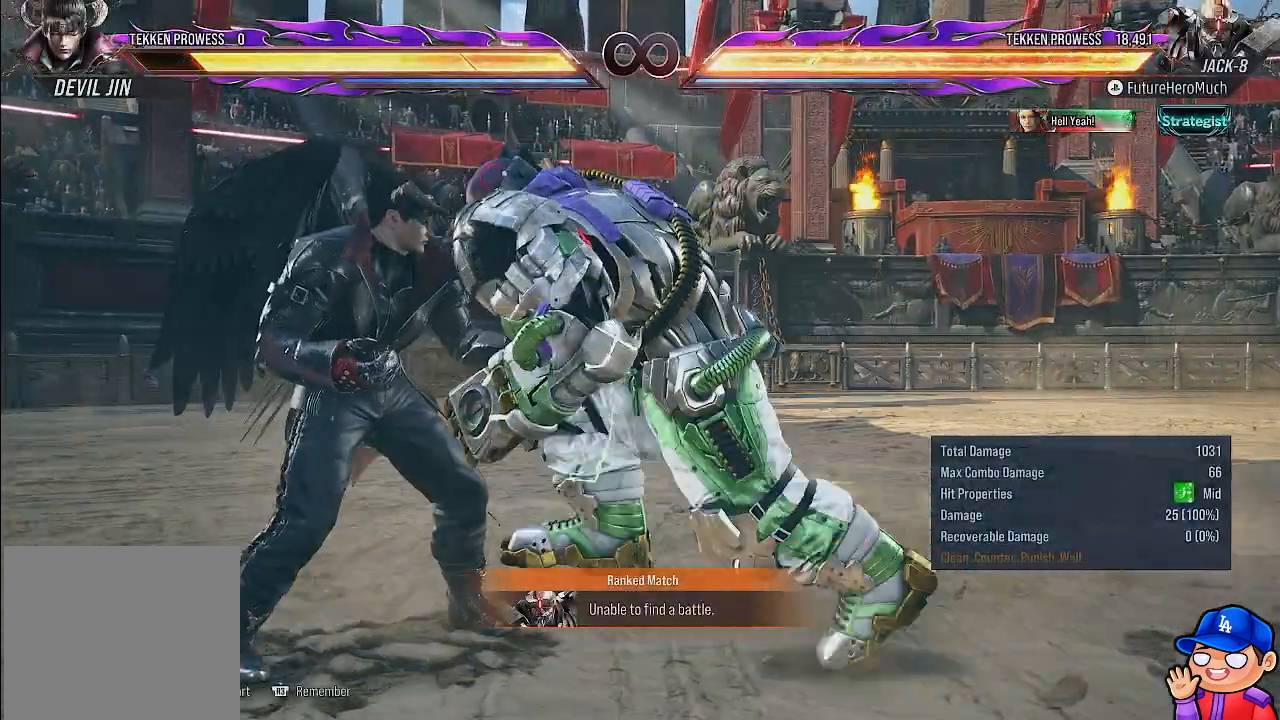
{"buttons": [], "left_stick": "center", "right_stick": "center", "events": [[83, "DPAD_DOWN", "up"], [83, "TRIANGLE", "down"], [183, "TRIANGLE", "up"]]}
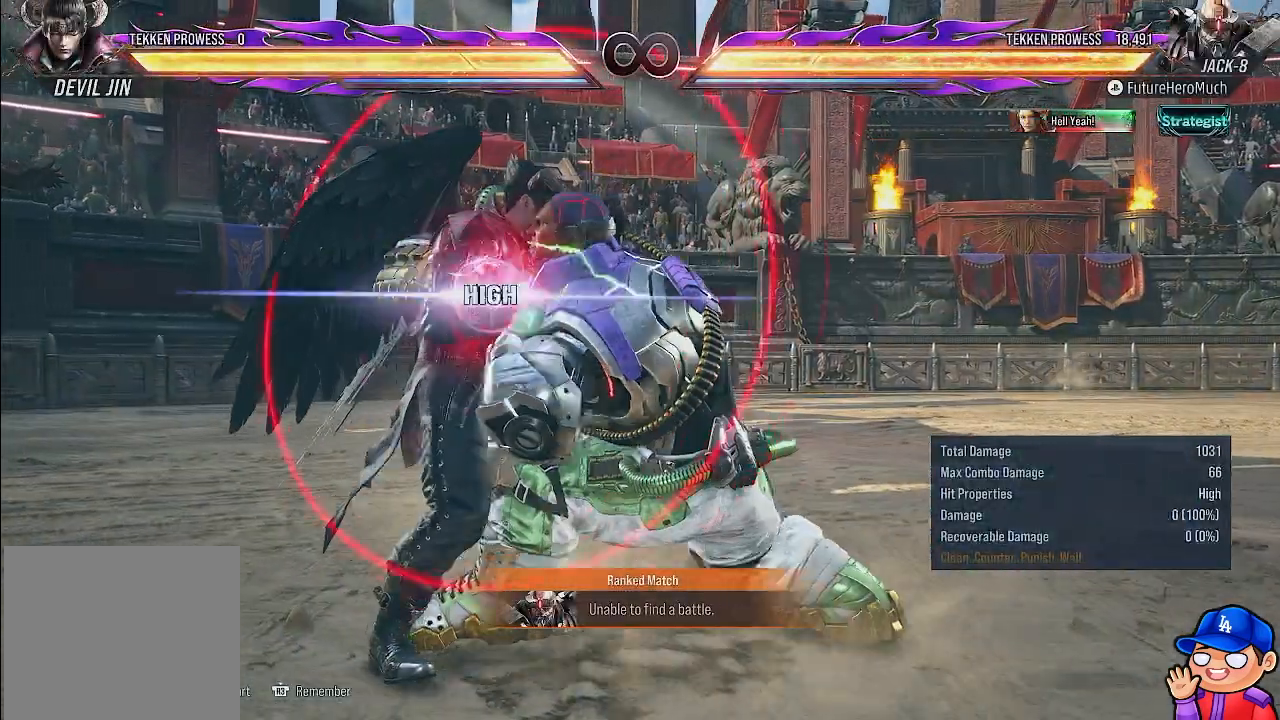
{"buttons": [], "left_stick": "center", "right_stick": "center", "events": []}
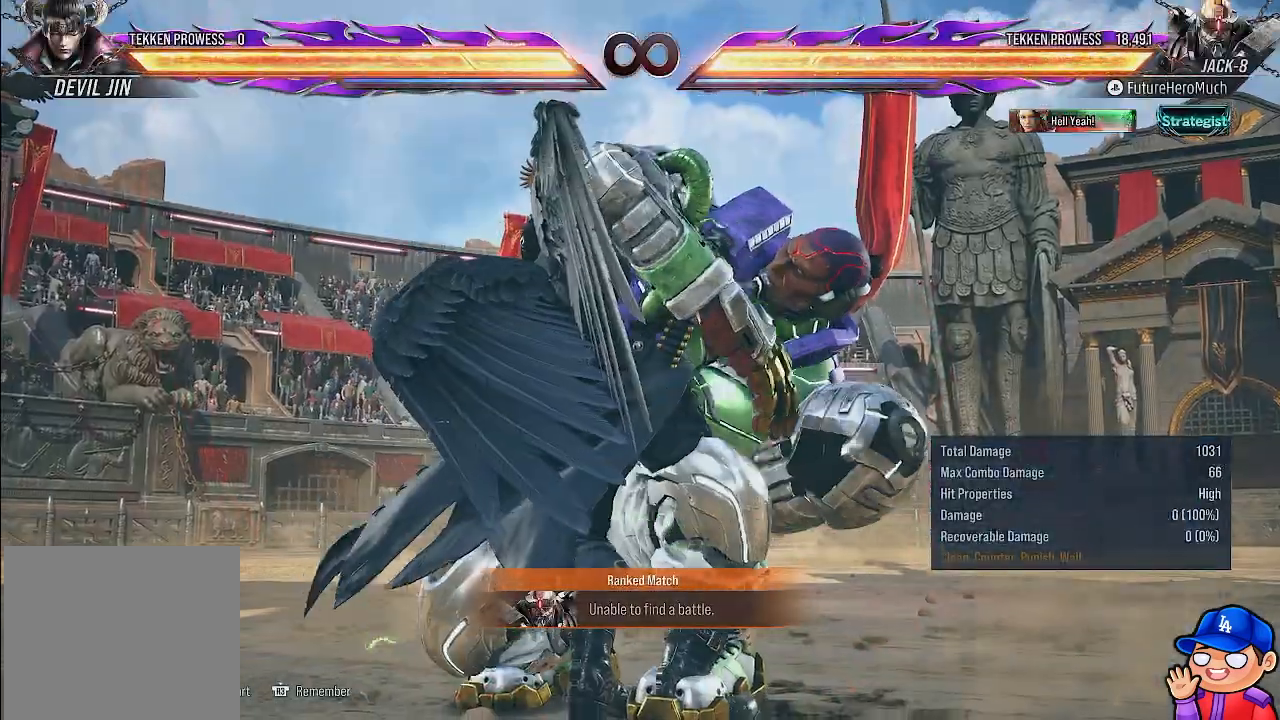
{"buttons": [], "left_stick": "center", "right_stick": "center", "events": []}
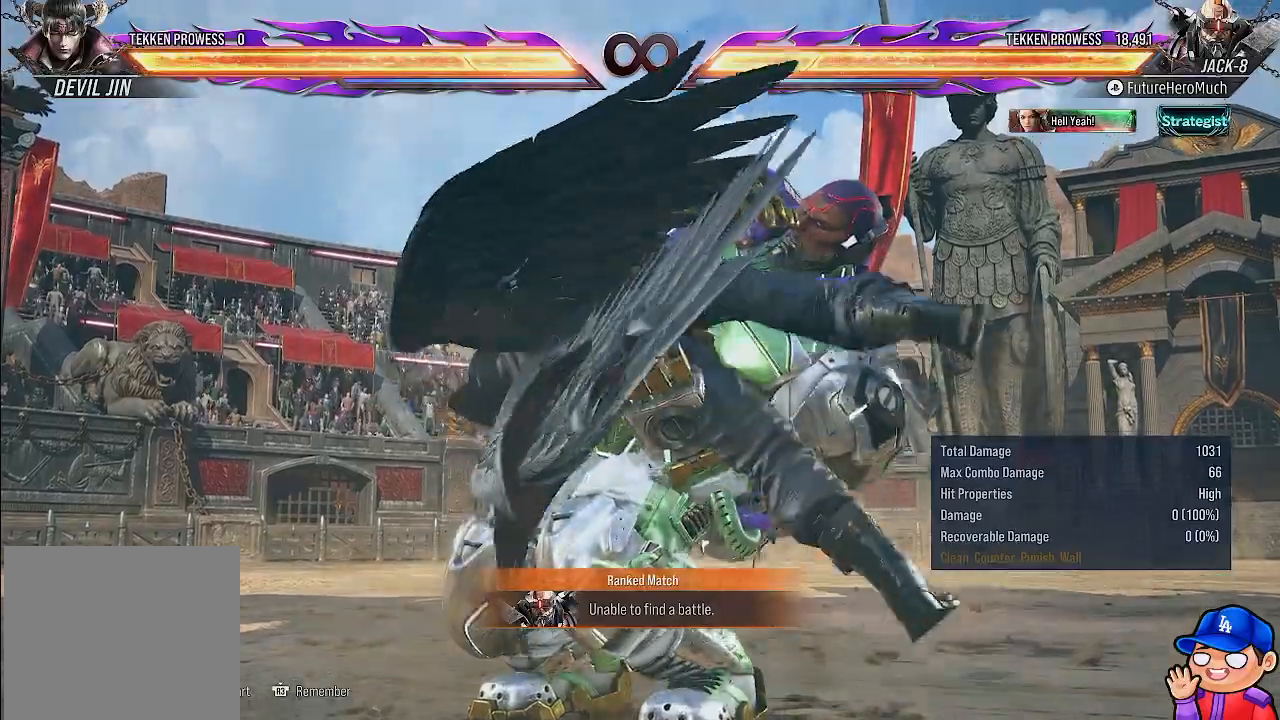
{"buttons": [], "left_stick": "center", "right_stick": "center", "events": []}
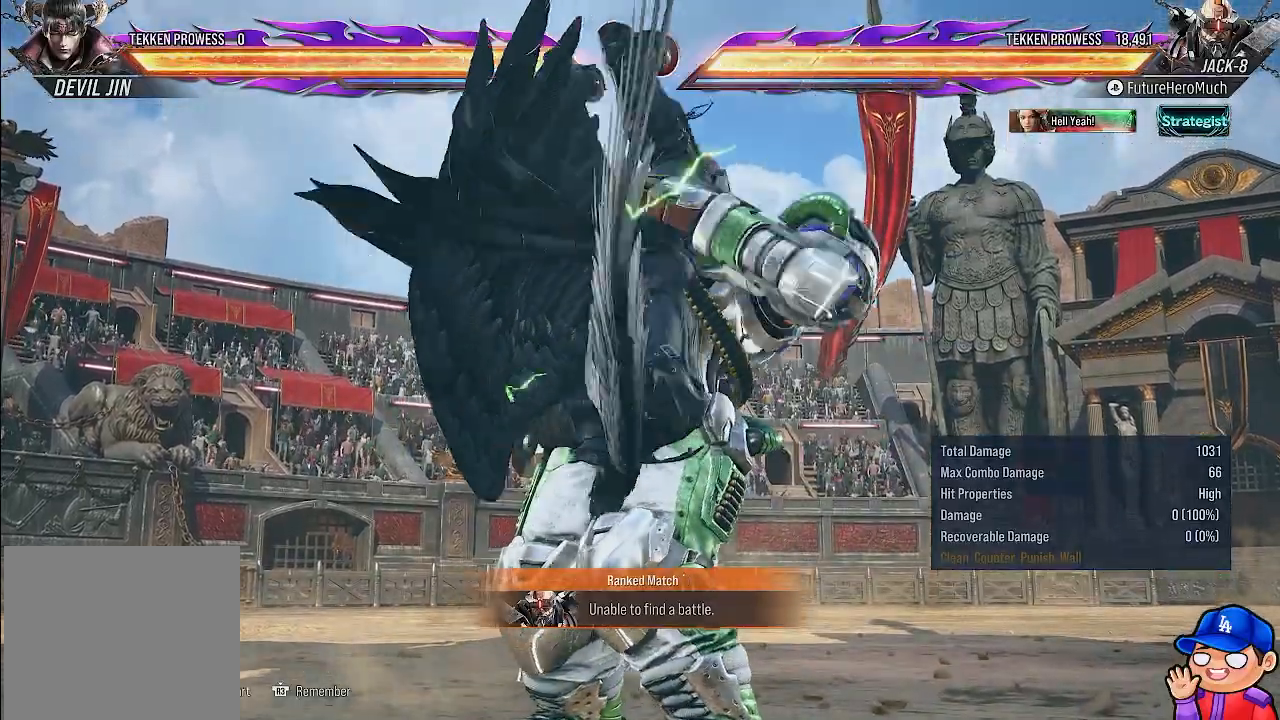
{"buttons": [], "left_stick": "center", "right_stick": "center", "events": []}
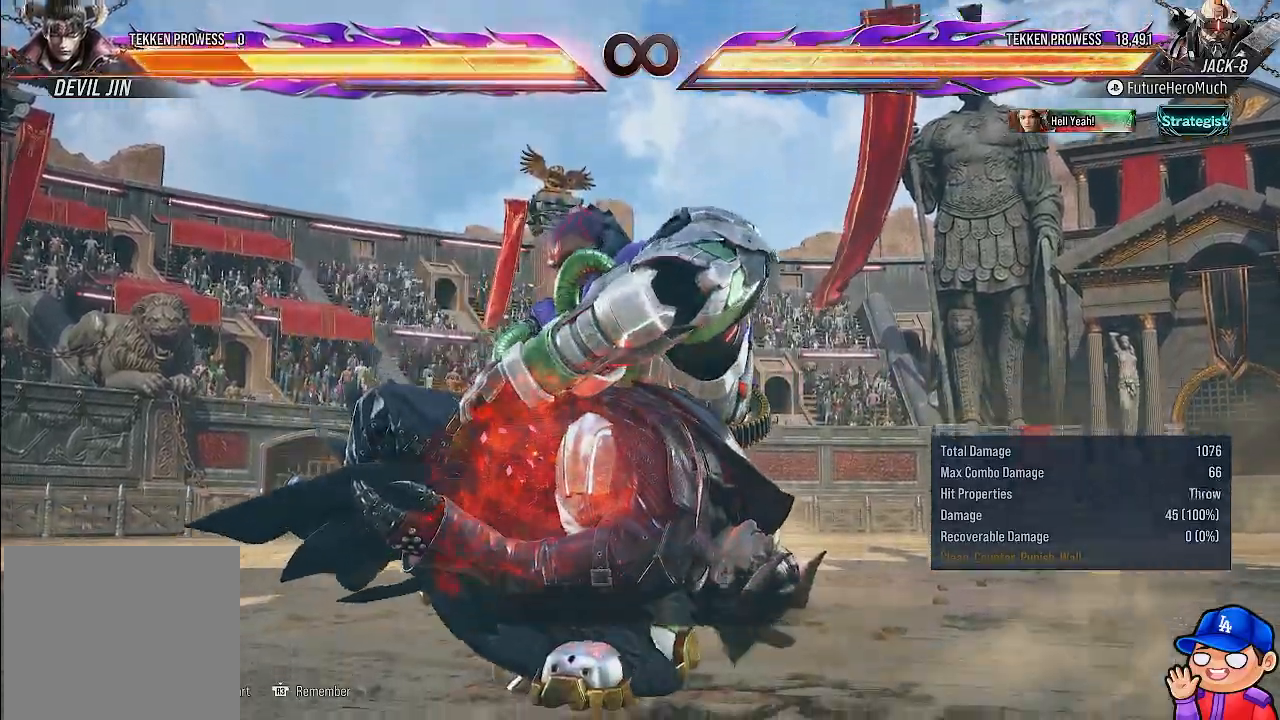
{"buttons": [], "left_stick": "center", "right_stick": "center", "events": []}
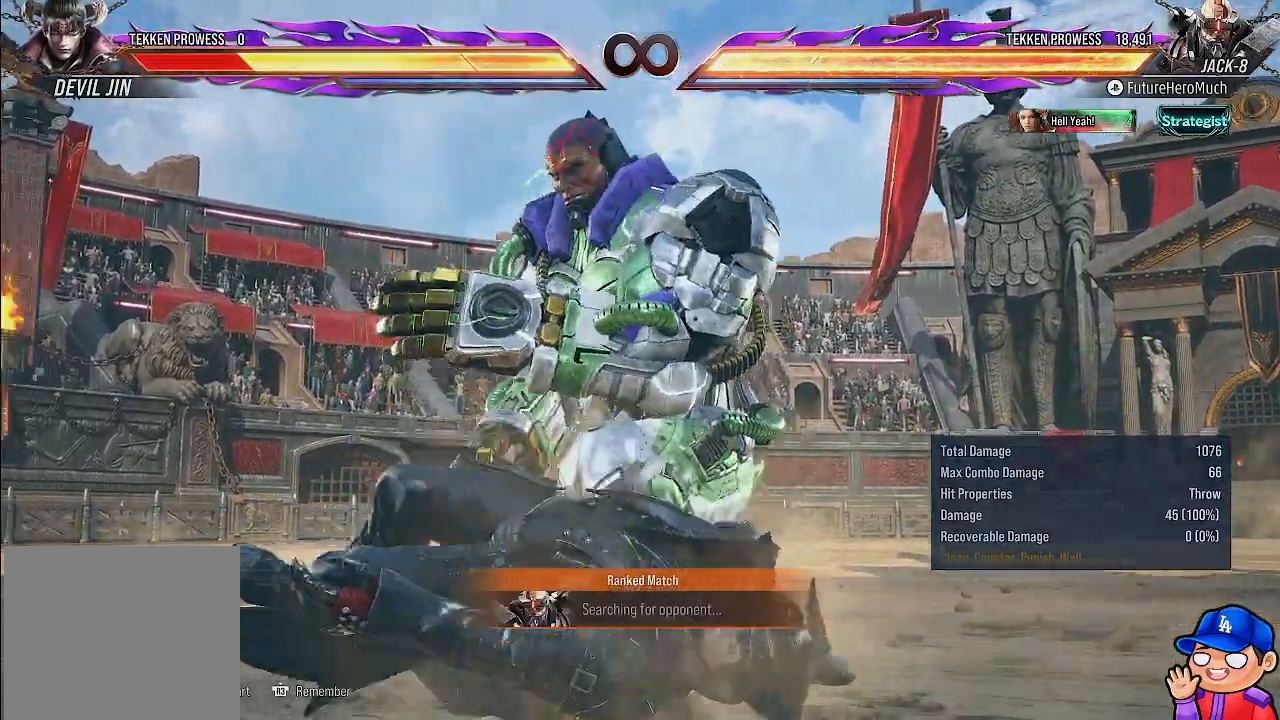
{"buttons": [], "left_stick": "center", "right_stick": "center", "events": []}
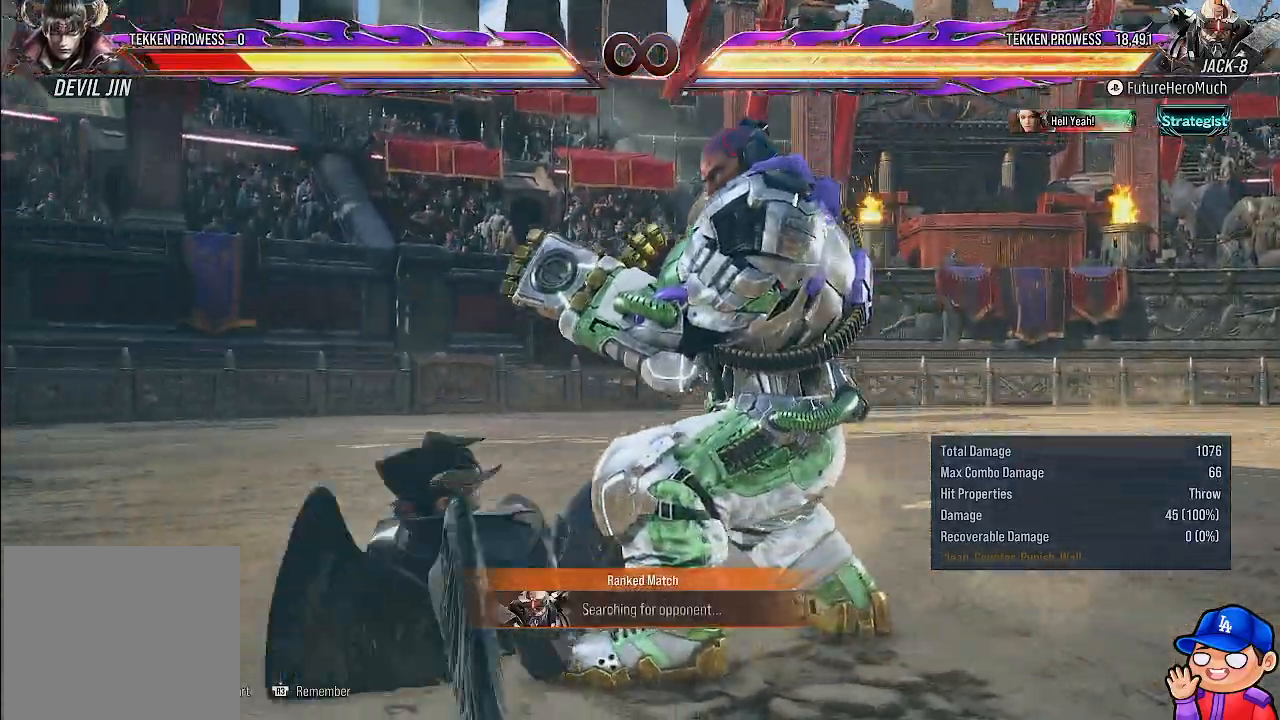
{"buttons": ["TRIANGLE", "DPAD_LEFT"], "left_stick": "center", "right_stick": "center", "events": [[183, "DPAD_LEFT", "down"], [417, "TRIANGLE", "down"]]}
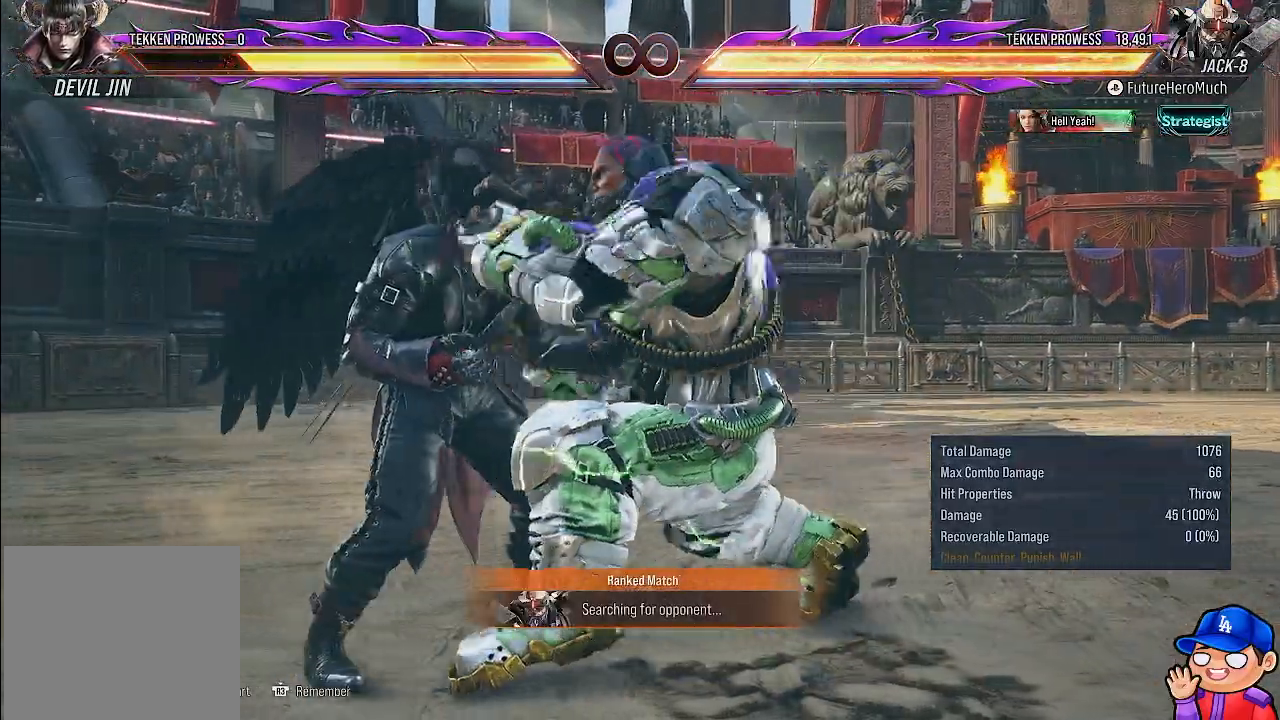
{"buttons": [], "left_stick": "center", "right_stick": "center", "events": [[367, "DPAD_LEFT", "up"], [433, "TRIANGLE", "up"]]}